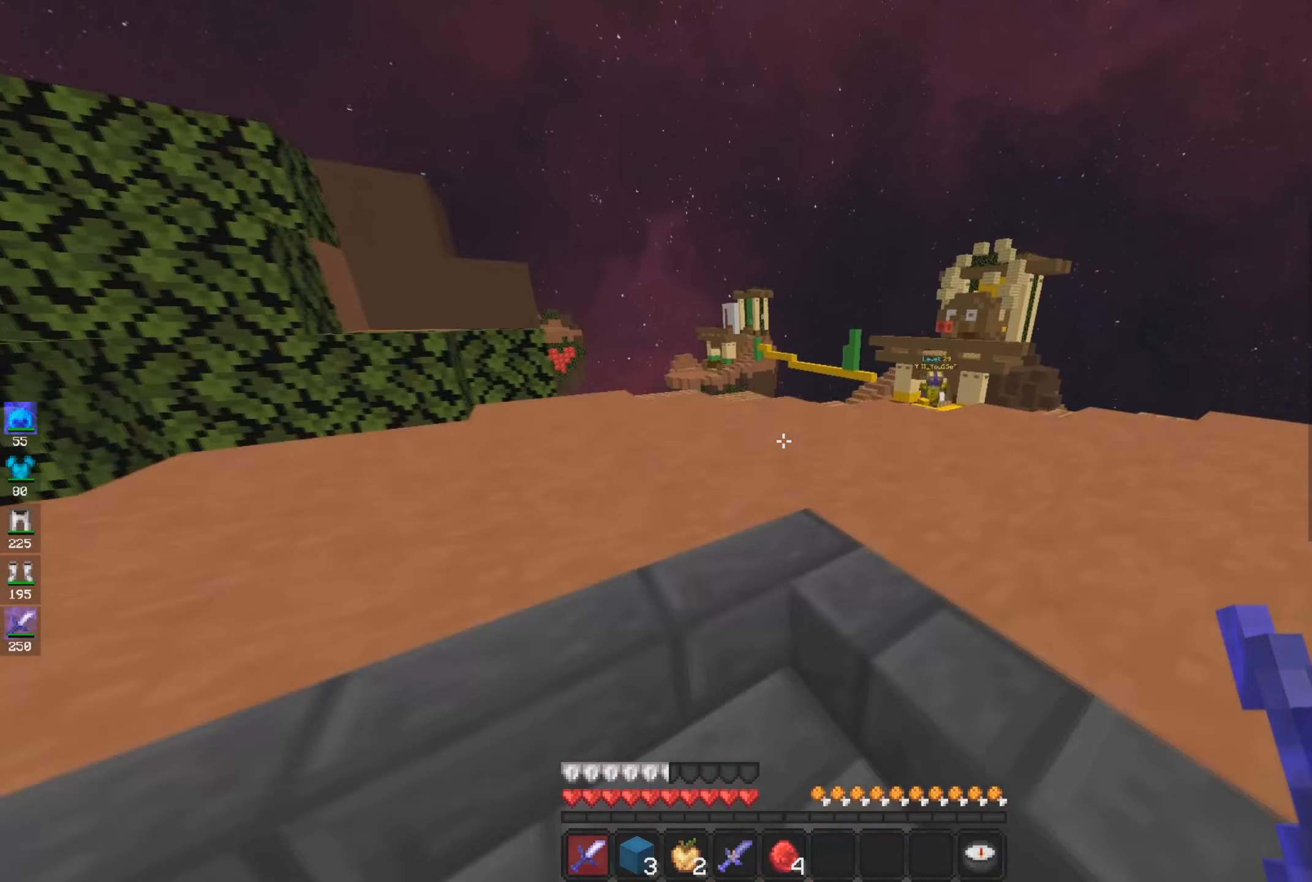
Gameplay with keyboard and mouse; each line is a JSON object with the keys and mouse buttons held at the frame after it. "events" lists presses ("down") and releases ("up") of "a", "d", "s", "space", "w", "mouse_left" and "mouse_right" between this image and that frame as [ms after this image, input, new state], when the widget could be followed in between. "mouse_left", "mouse_right" = the "left", "right" buttons of the "mouse" list. No other keys are recorded. Fast repeated clicks can show as one long hold. Mouse movement is not recorded.
{"keys": ["d"], "mouse": [], "events": []}
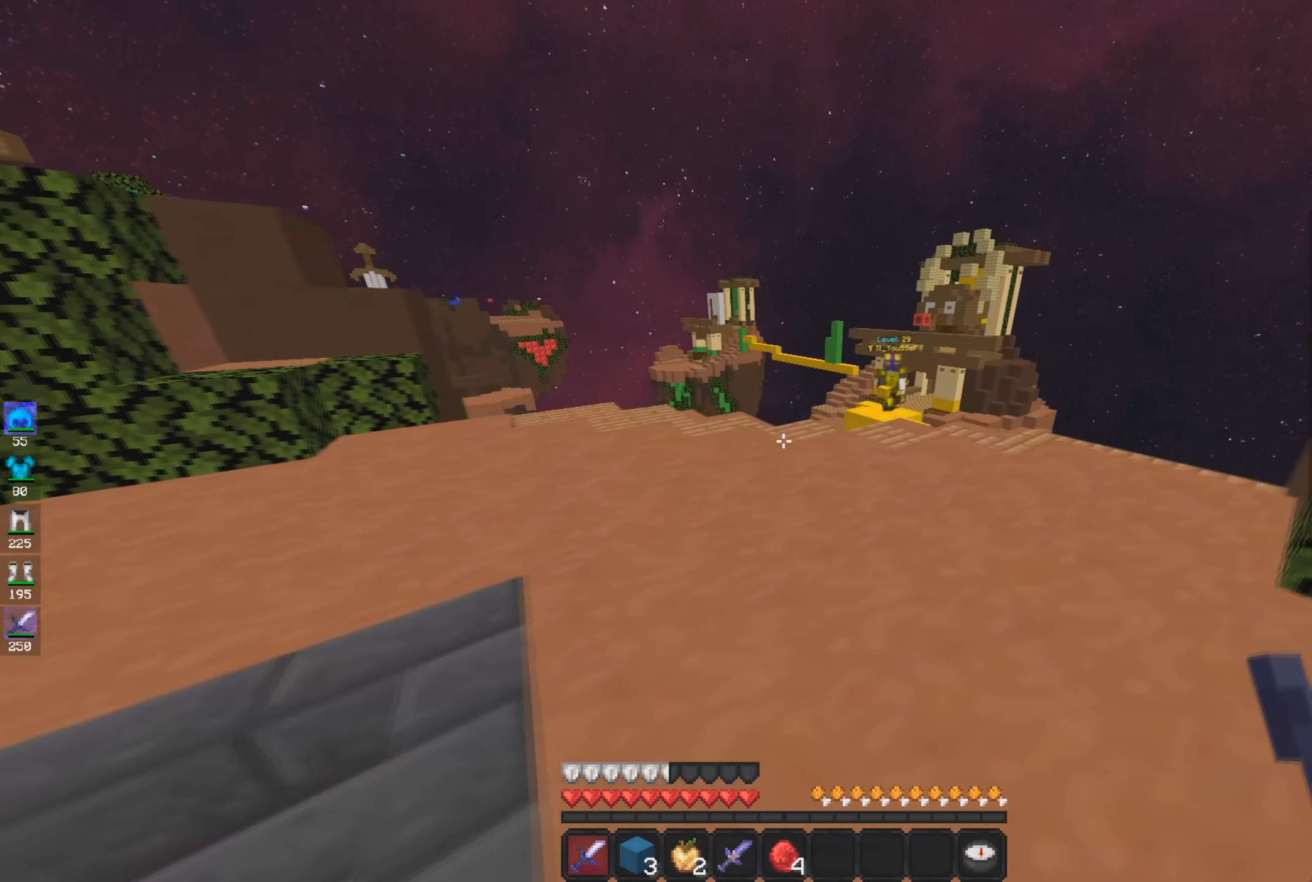
{"keys": ["d"], "mouse": ["left"], "events": [[50, "w", "down"], [167, "d", "up"], [251, "d", "down"], [351, "mouse_left", "down"], [468, "w", "up"]]}
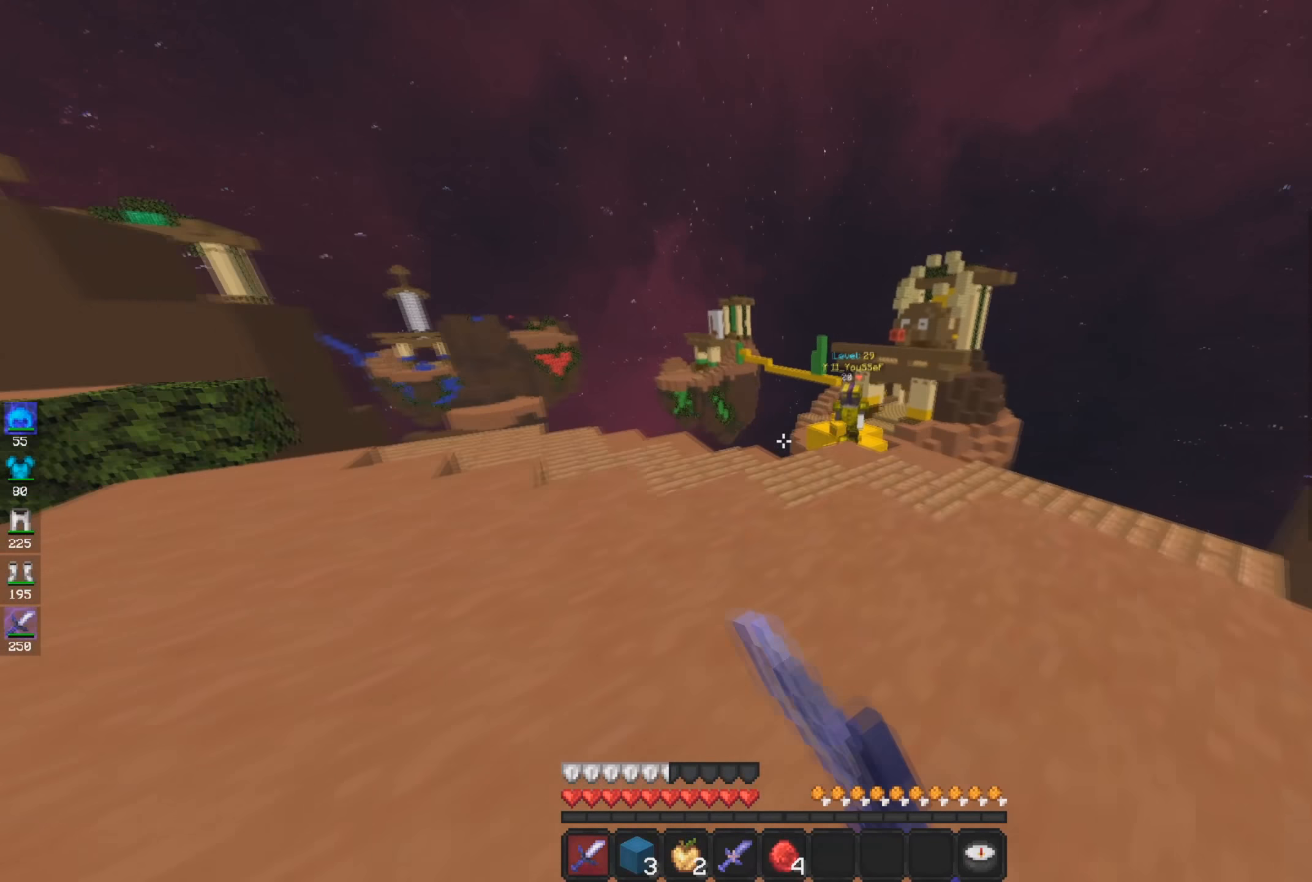
{"keys": ["d", "w"], "mouse": ["left"], "events": [[150, "w", "down"], [167, "d", "up"], [250, "d", "down"]]}
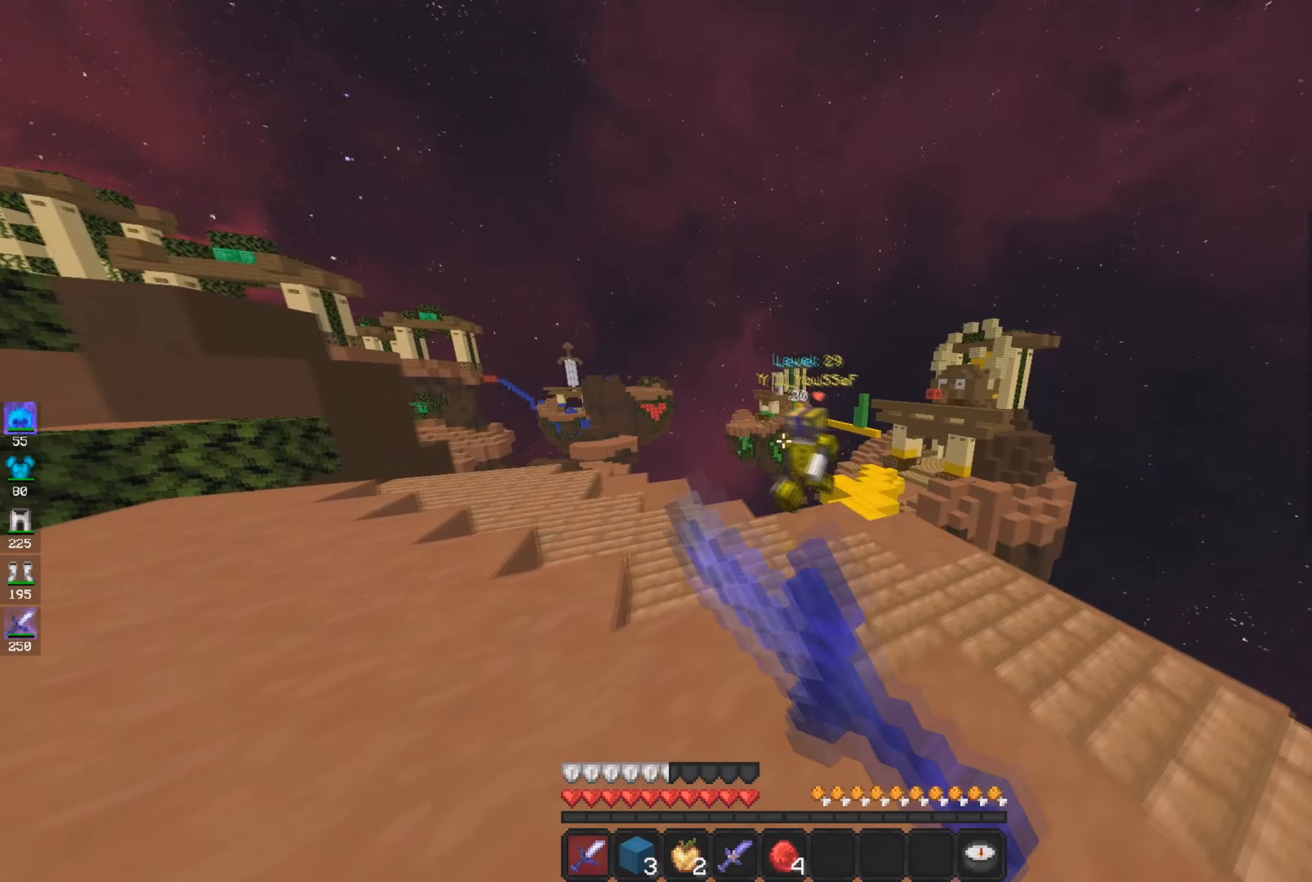
{"keys": ["a"], "mouse": ["left"], "events": [[67, "d", "up"], [251, "a", "down"], [417, "w", "up"]]}
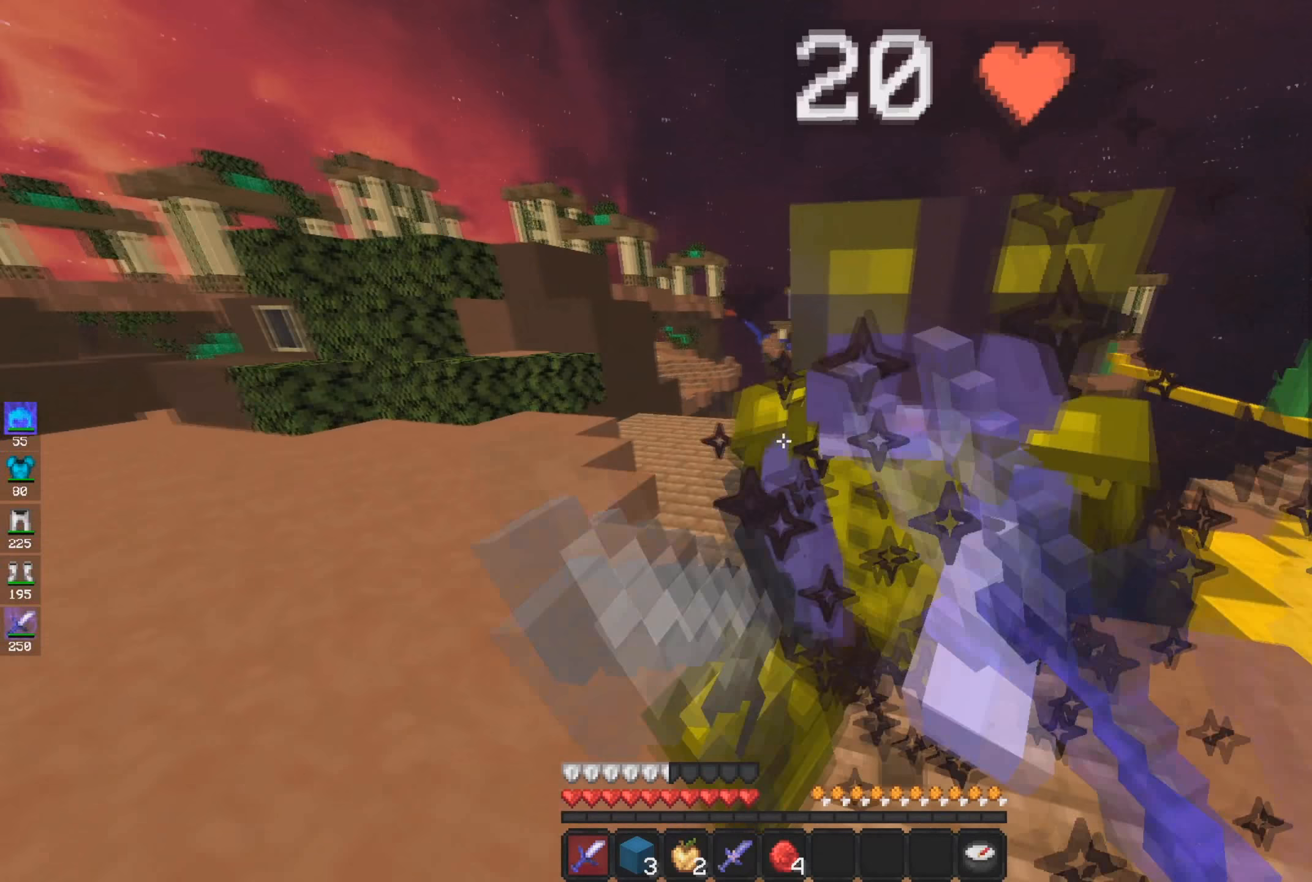
{"keys": ["a", "w"], "mouse": ["left"], "events": [[100, "w", "down"]]}
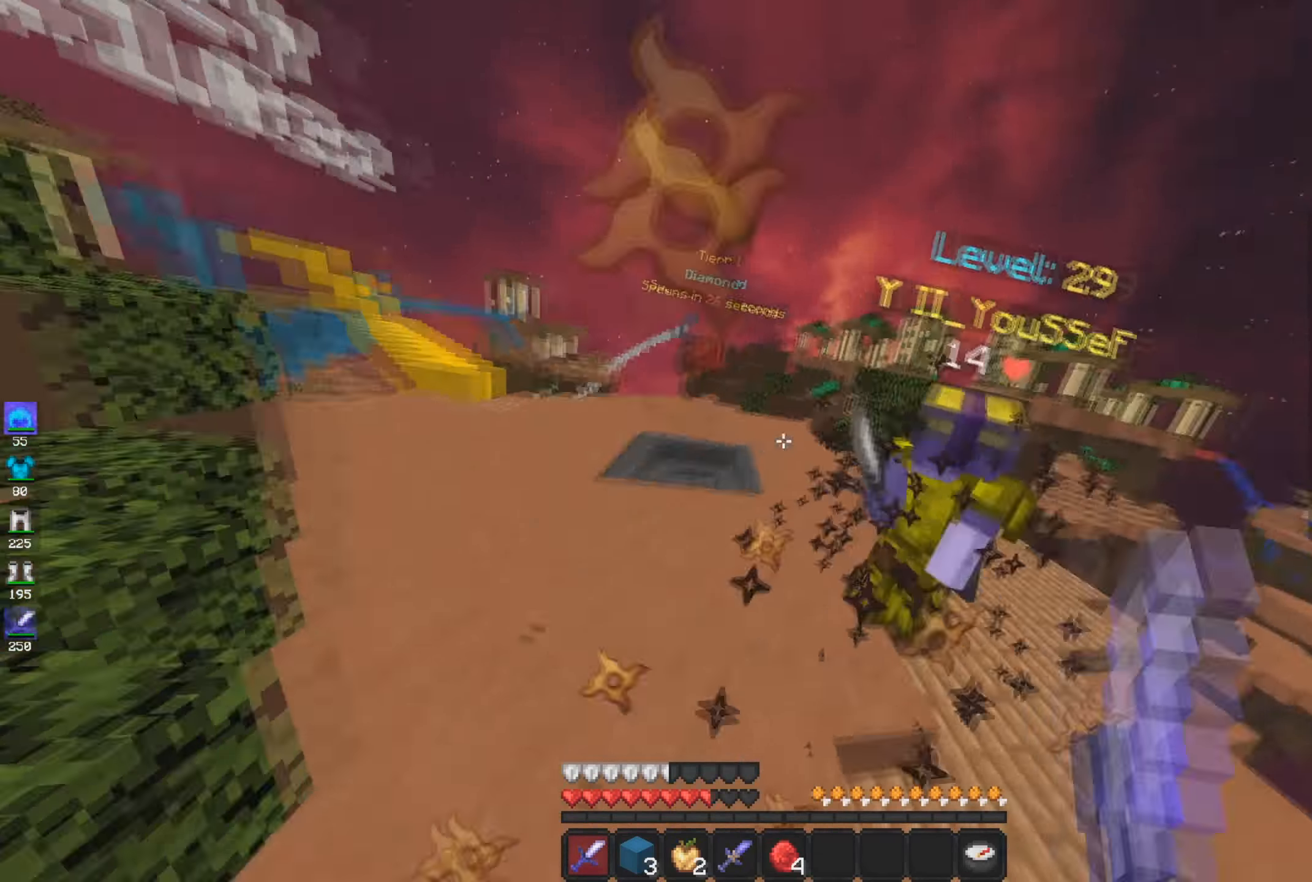
{"keys": ["a", "w"], "mouse": ["left"], "events": []}
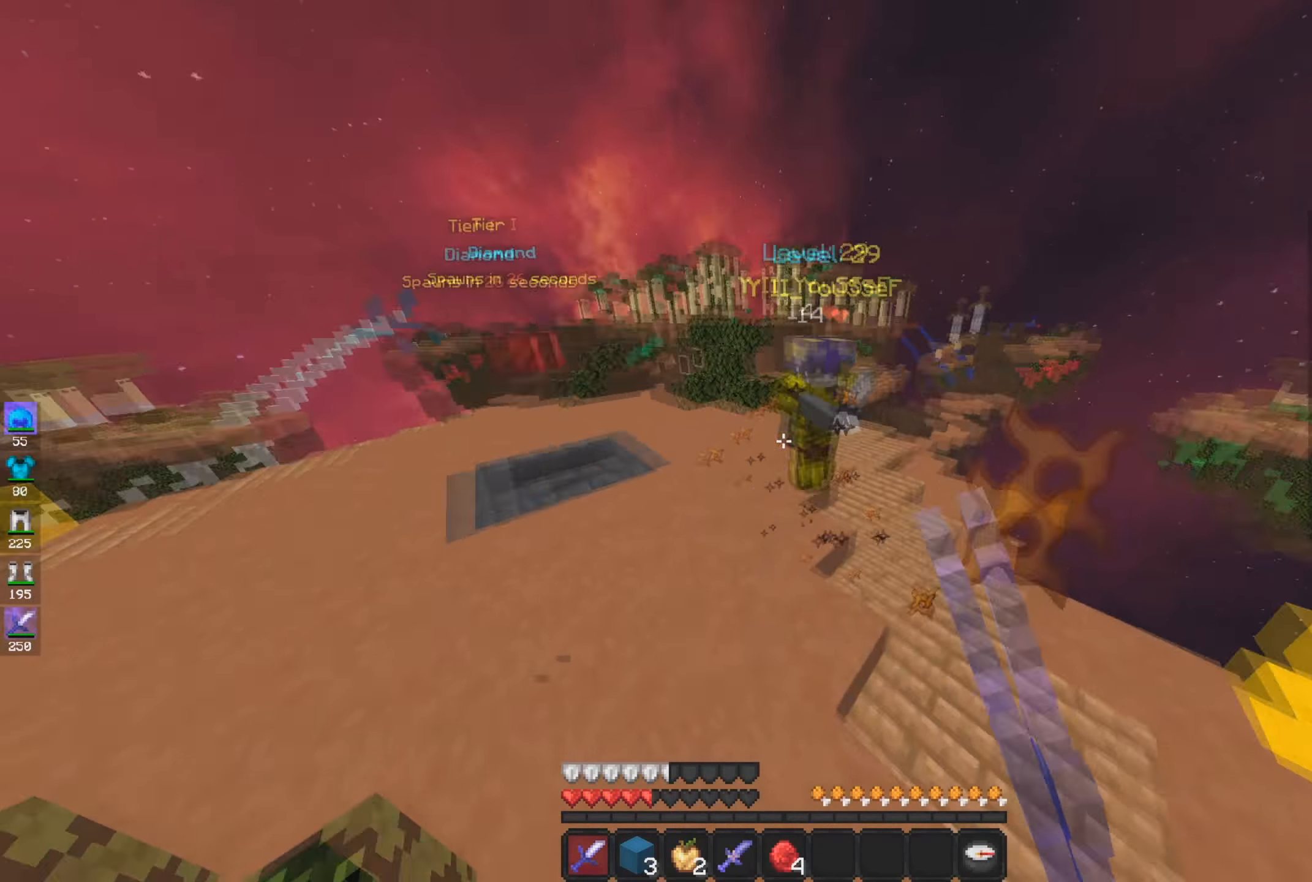
{"keys": ["a", "w"], "mouse": ["left"], "events": [[267, "a", "up"], [351, "a", "down"]]}
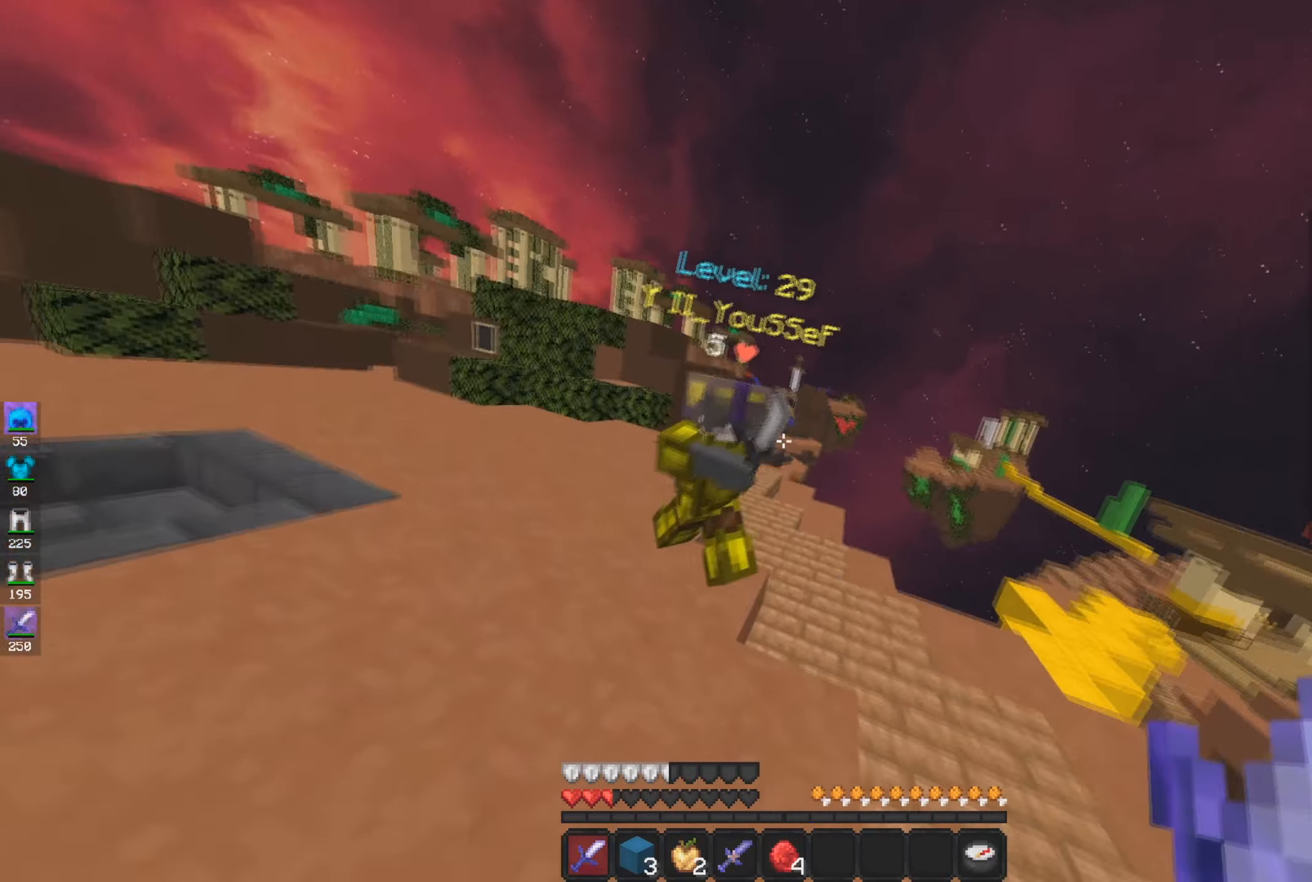
{"keys": ["a", "w"], "mouse": ["left"], "events": []}
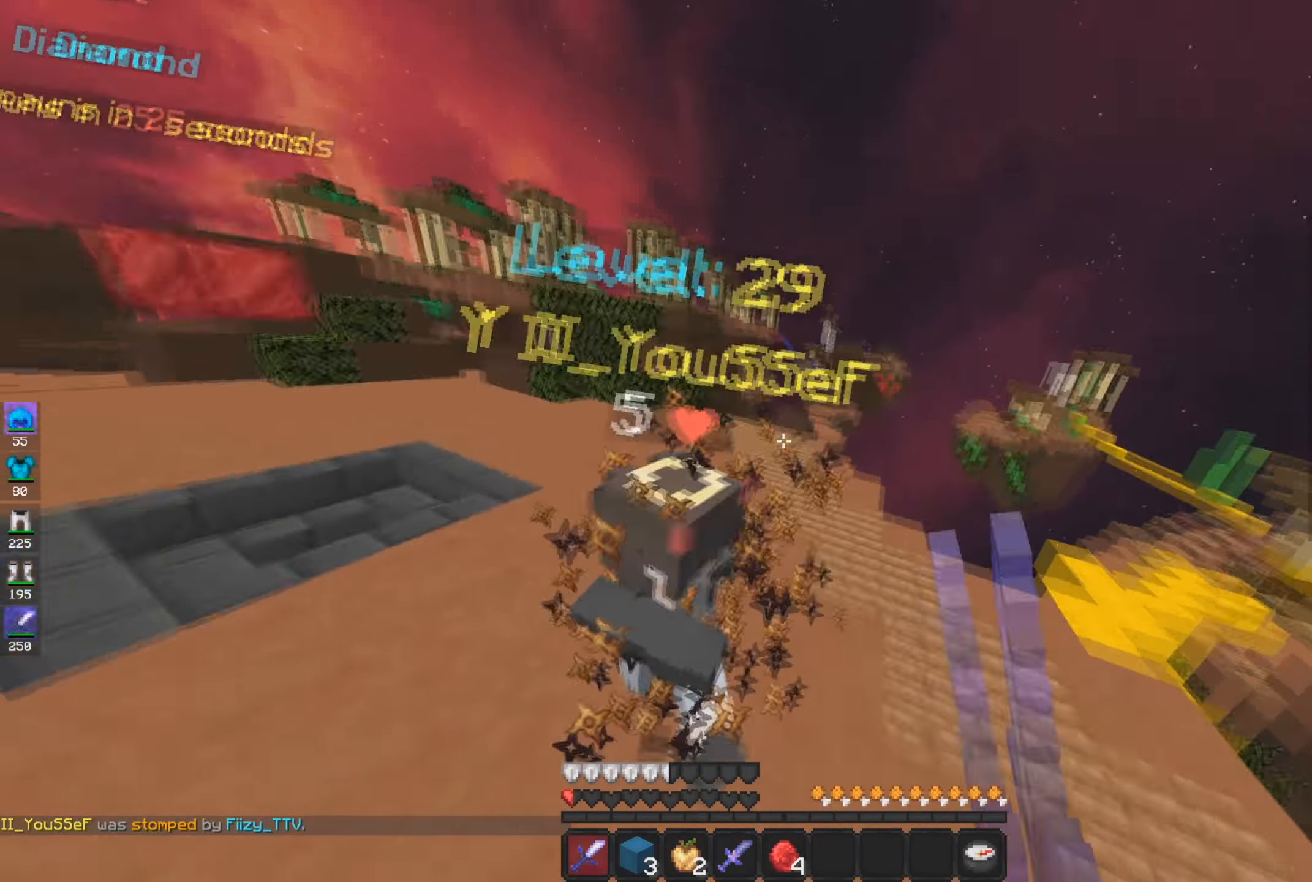
{"keys": ["a", "w"], "mouse": [], "events": [[417, "mouse_left", "up"]]}
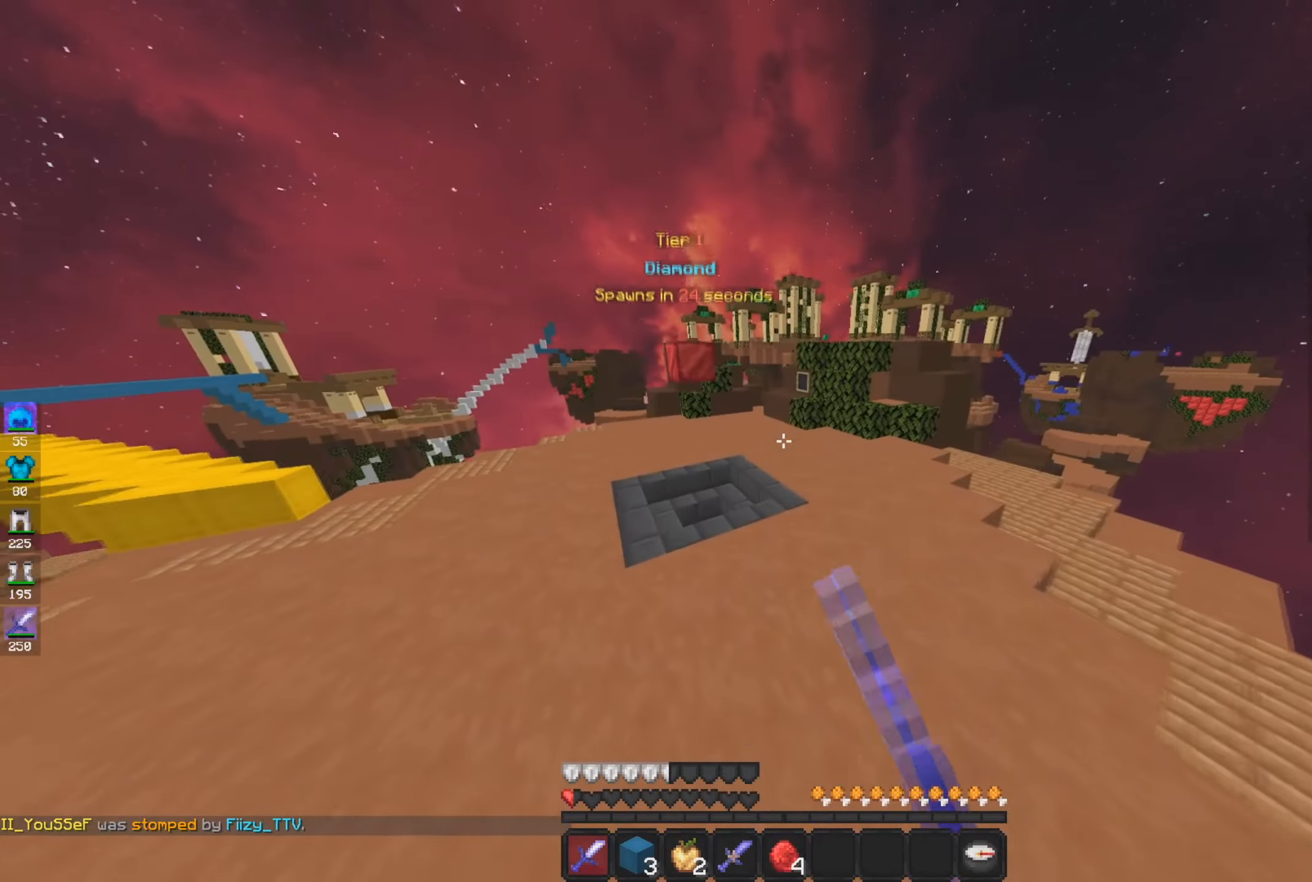
{"keys": ["w"], "mouse": [], "events": [[66, "a", "up"]]}
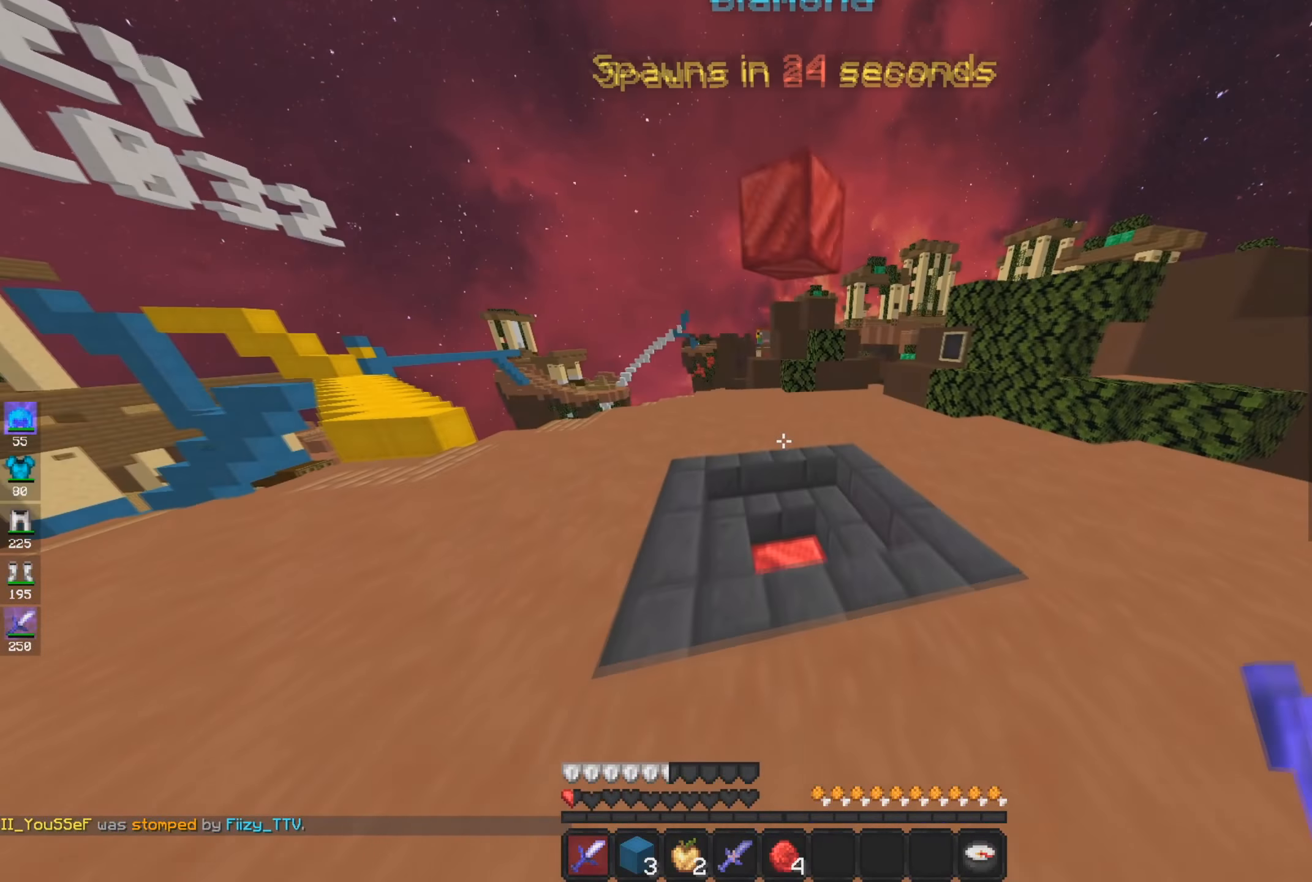
{"keys": ["w"], "mouse": [], "events": [[100, "a", "down"], [250, "a", "up"]]}
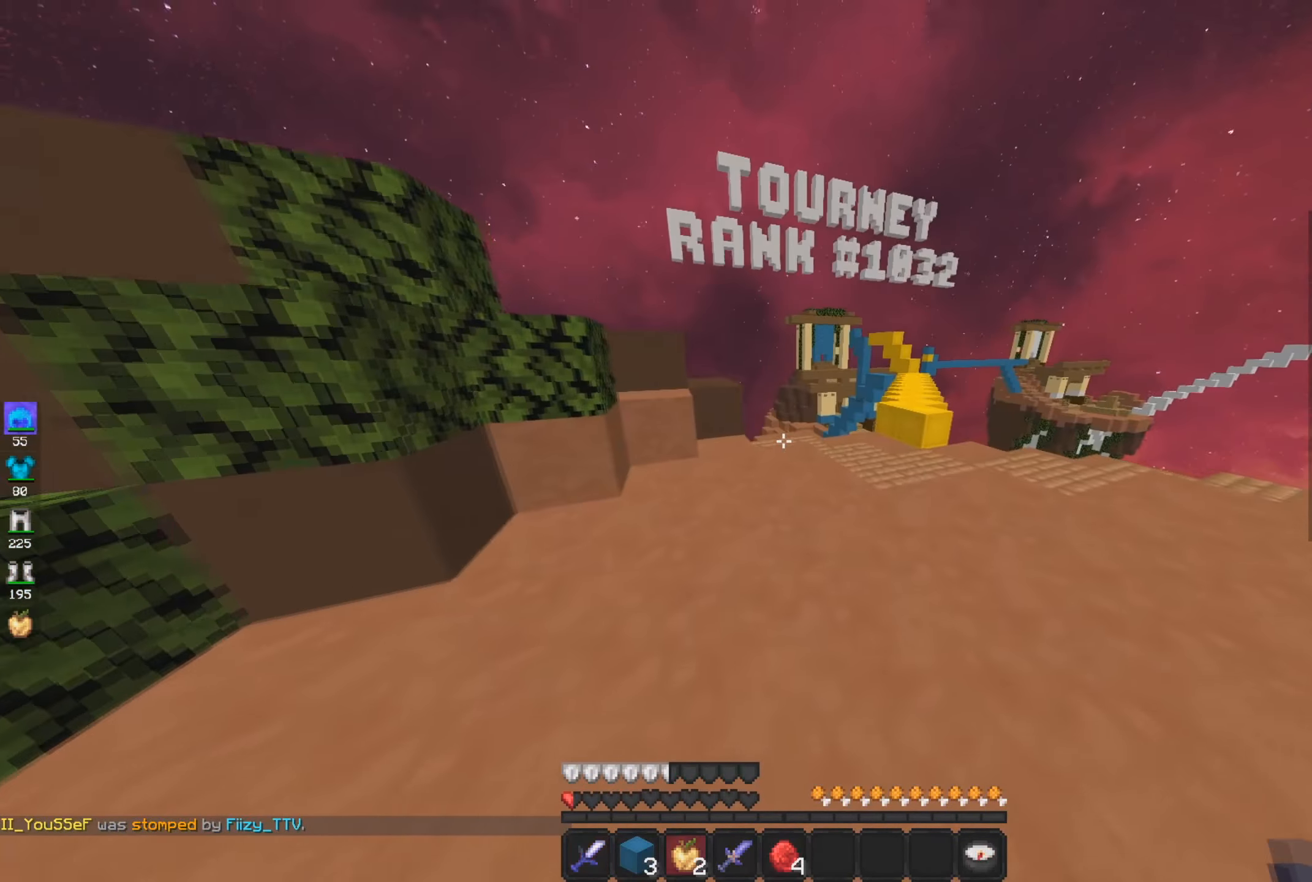
{"keys": ["d", "w"], "mouse": ["right"], "events": [[83, "mouse_left", "down"], [83, "space", "down"], [283, "mouse_right", "down"], [283, "space", "up"], [350, "mouse_left", "up"], [383, "d", "down"]]}
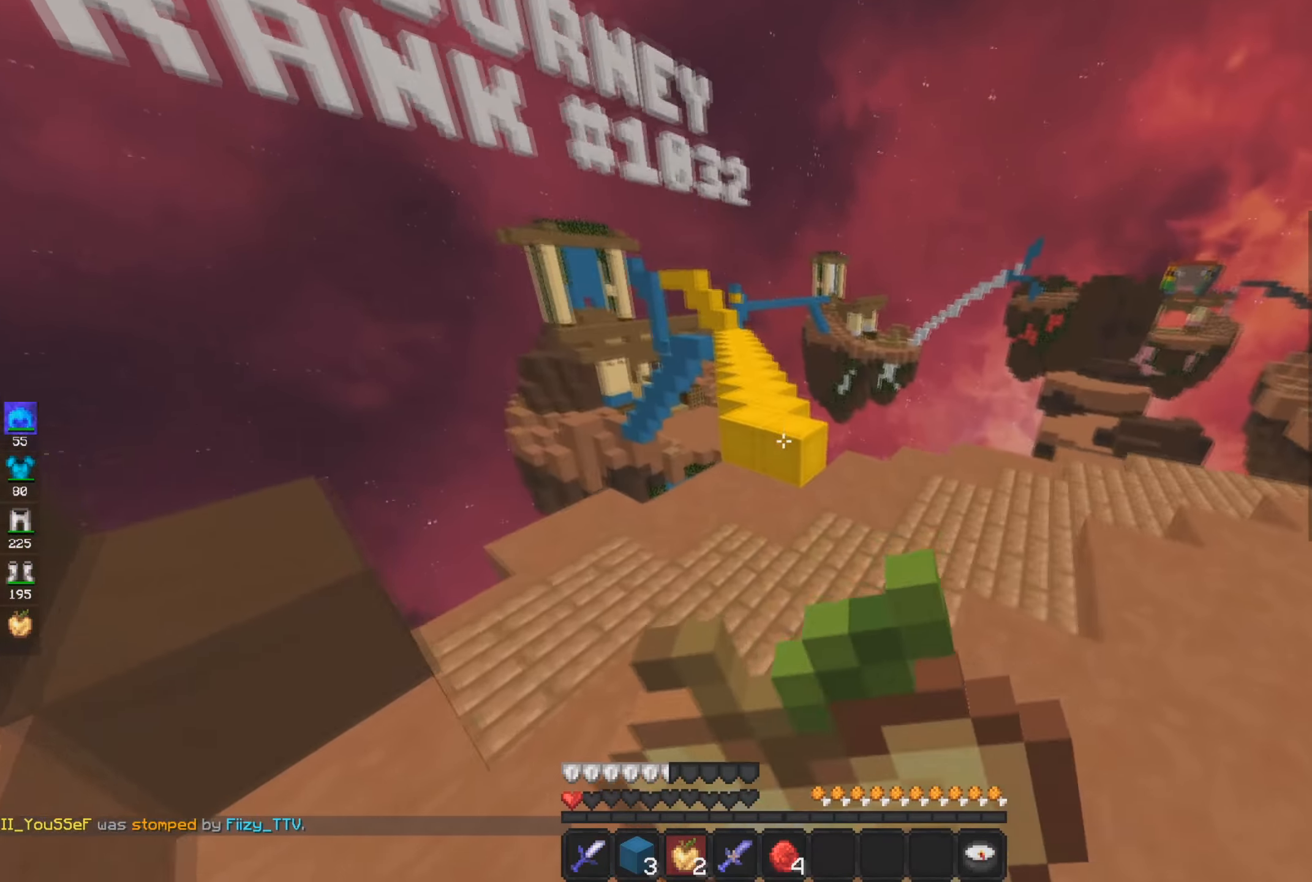
{"keys": ["d", "w"], "mouse": ["right"], "events": [[184, "mouse_left", "down"], [351, "mouse_left", "up"], [401, "d", "up"], [501, "d", "down"]]}
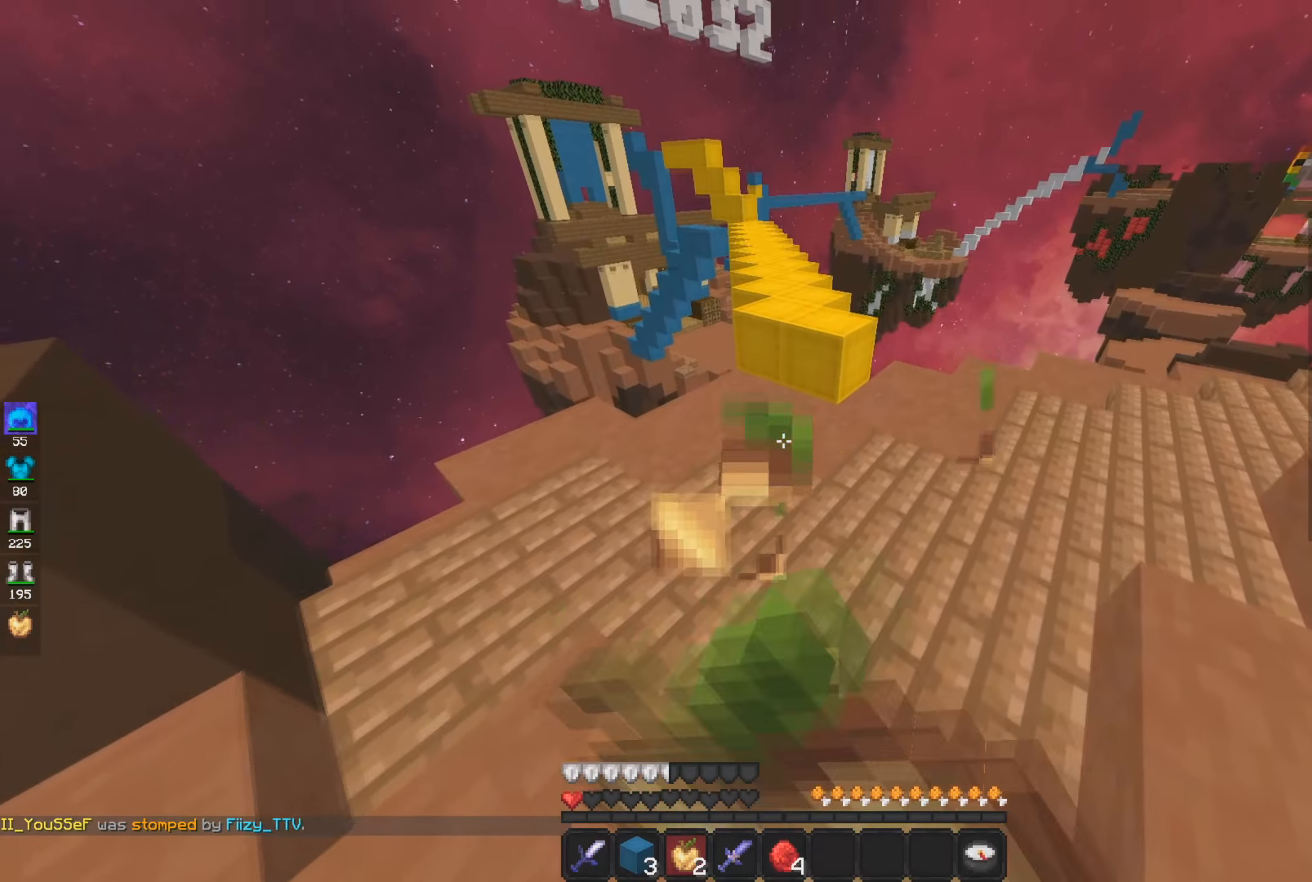
{"keys": ["d", "w"], "mouse": [], "events": [[83, "d", "up"], [83, "mouse_right", "up"], [150, "space", "down"], [450, "d", "down"], [450, "space", "up"]]}
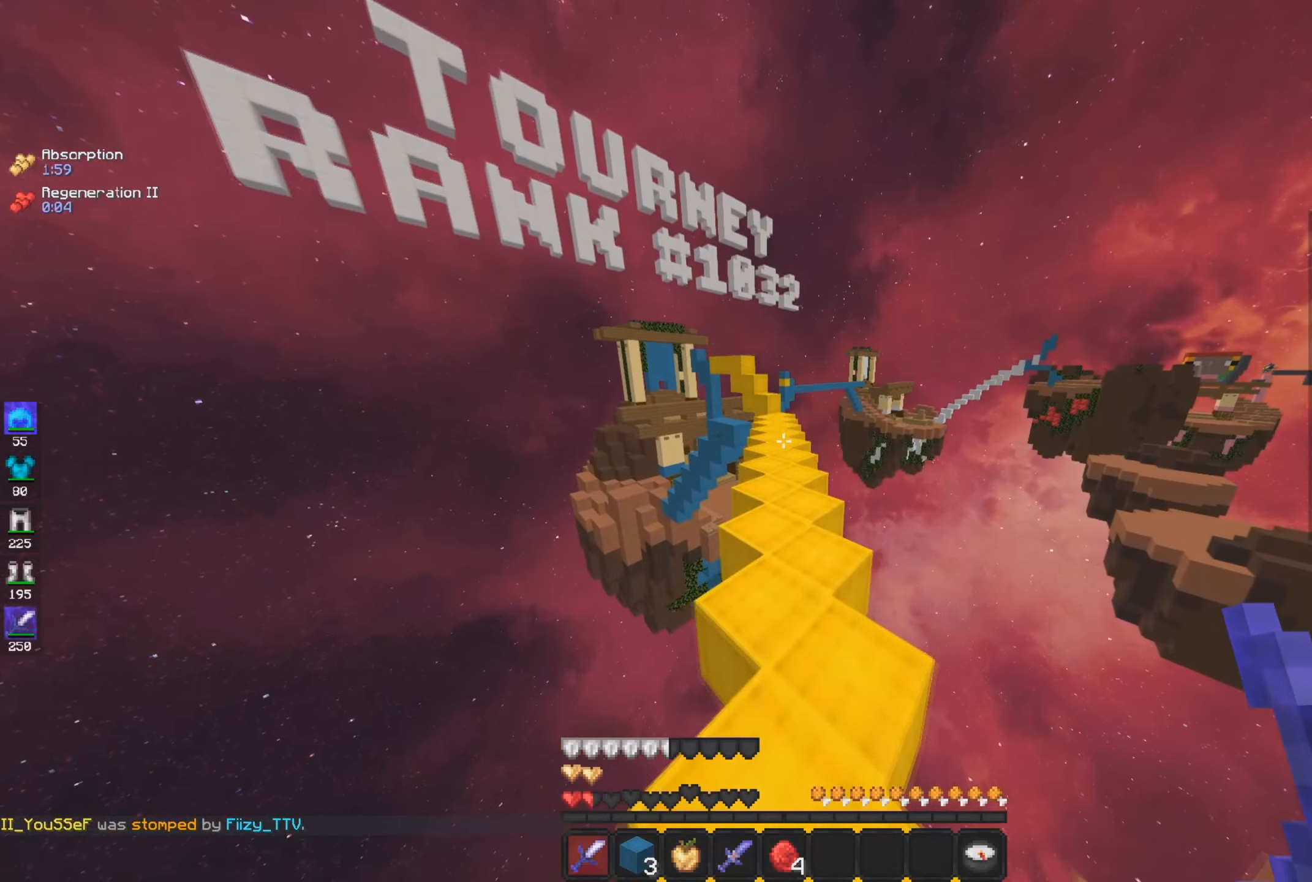
{"keys": [], "mouse": []}
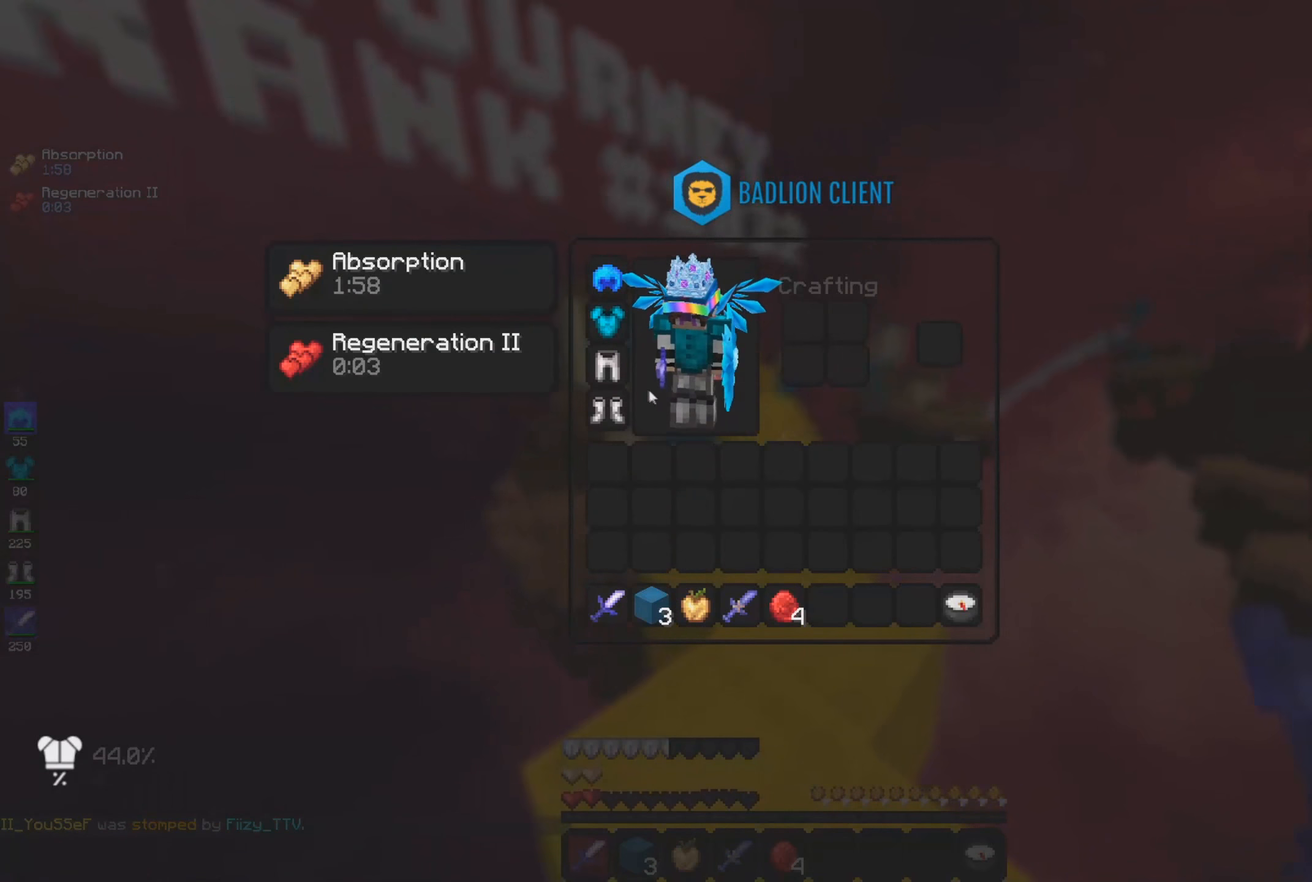
{"keys": ["w"], "mouse": [], "events": [[450, "w", "down"]]}
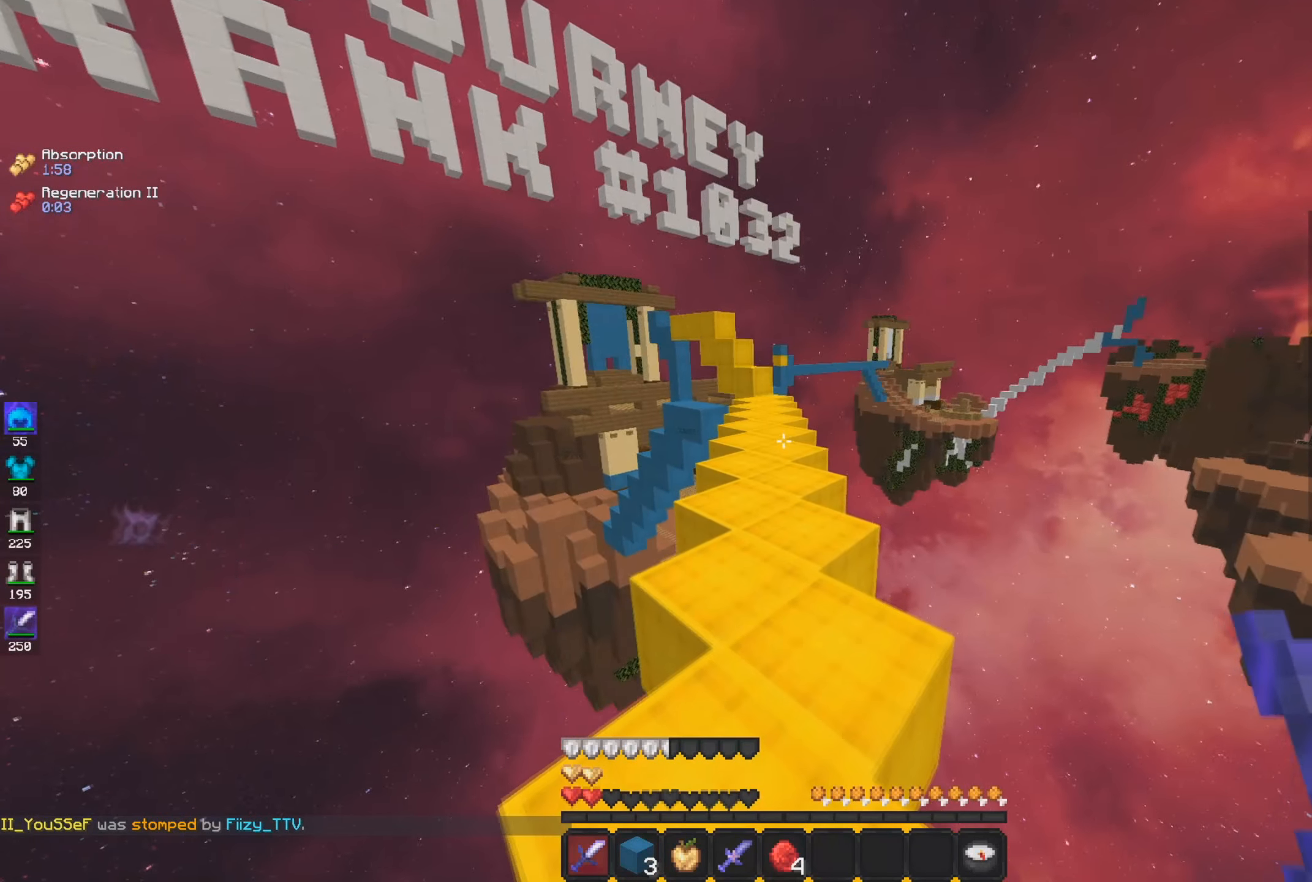
{"keys": ["w"], "mouse": [], "events": [[117, "space", "down"], [167, "mouse_left", "down"], [283, "mouse_left", "up"], [317, "mouse_left", "down"], [367, "space", "up"], [484, "mouse_left", "up"]]}
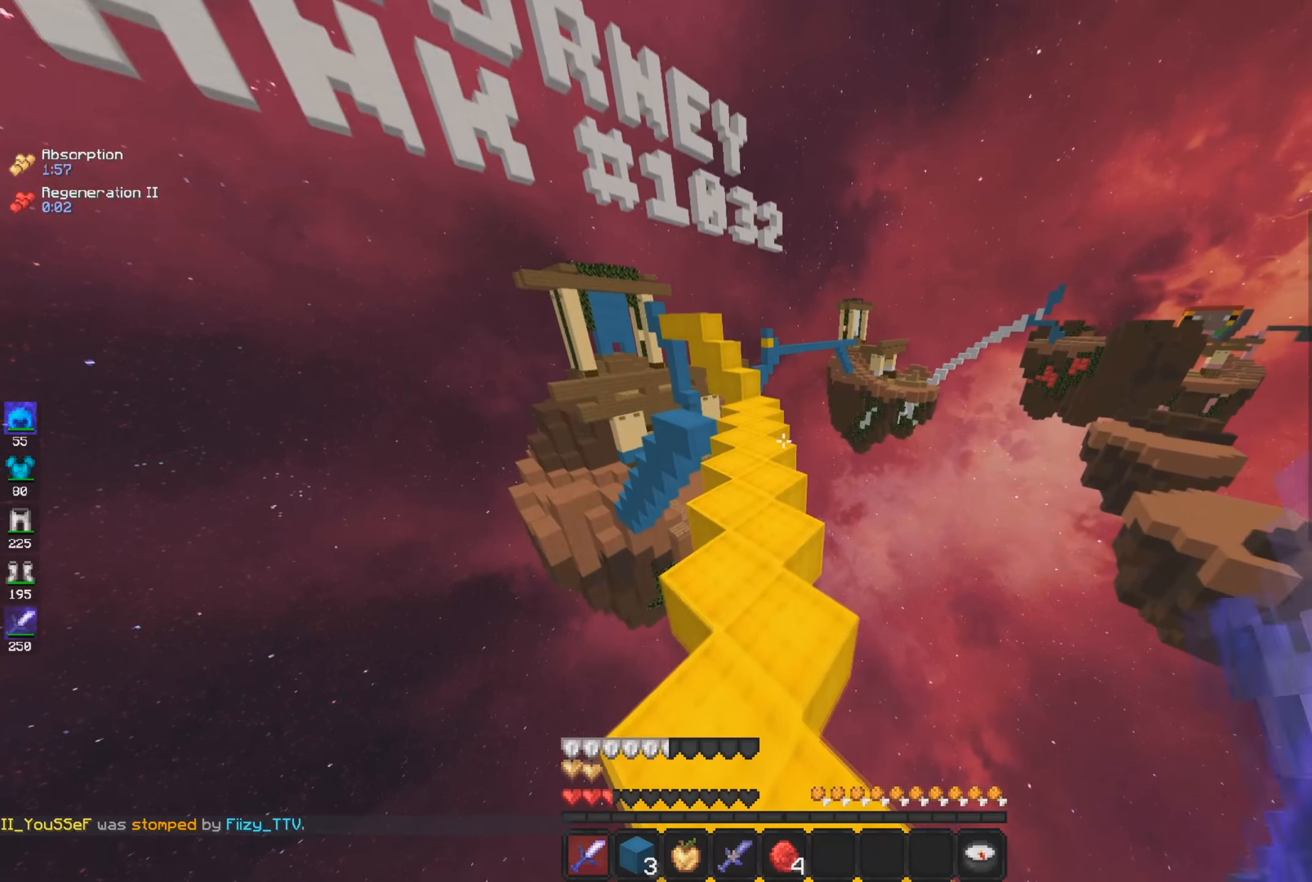
{"keys": ["space", "w"], "mouse": [], "events": [[317, "space", "down"]]}
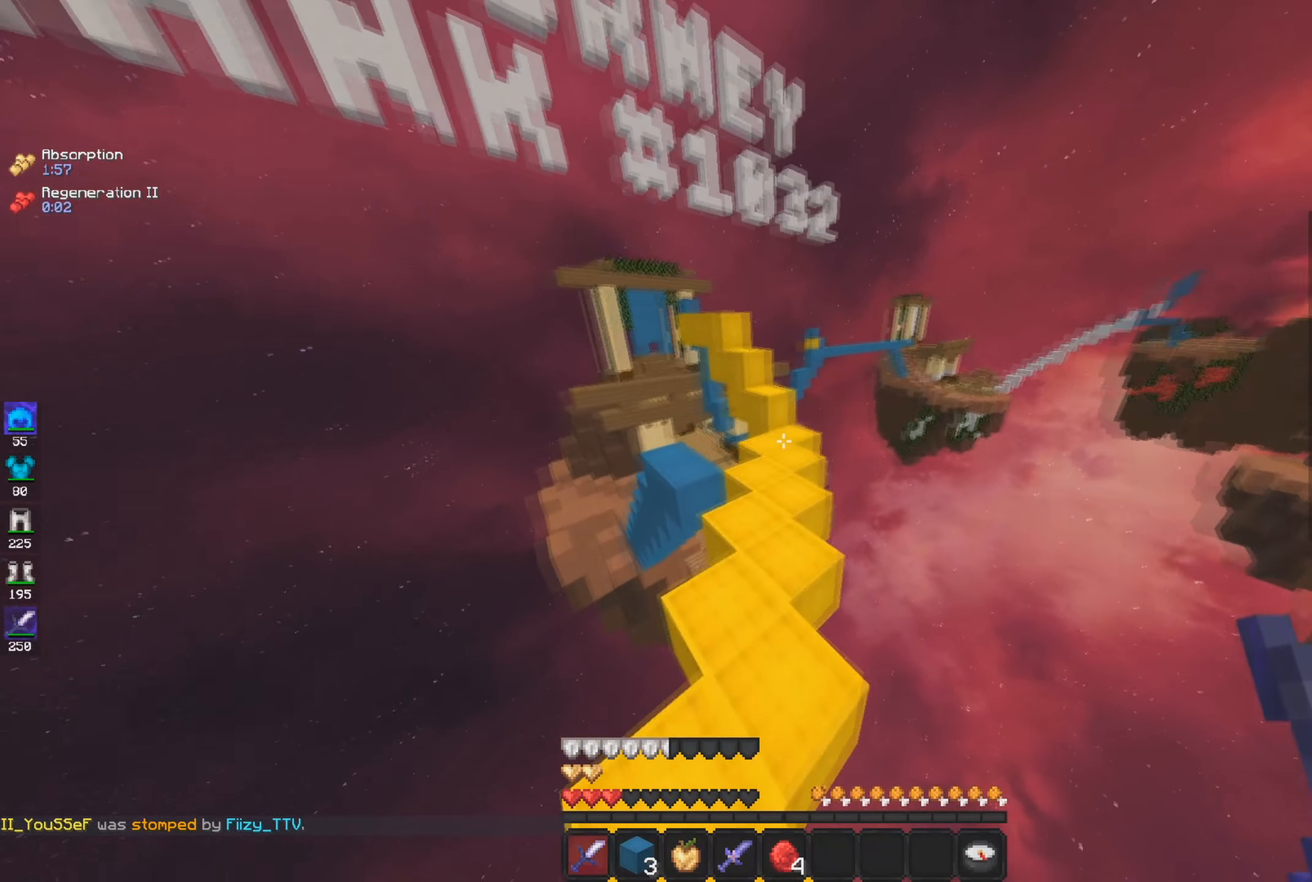
{"keys": ["w"], "mouse": [], "events": [[33, "space", "up"]]}
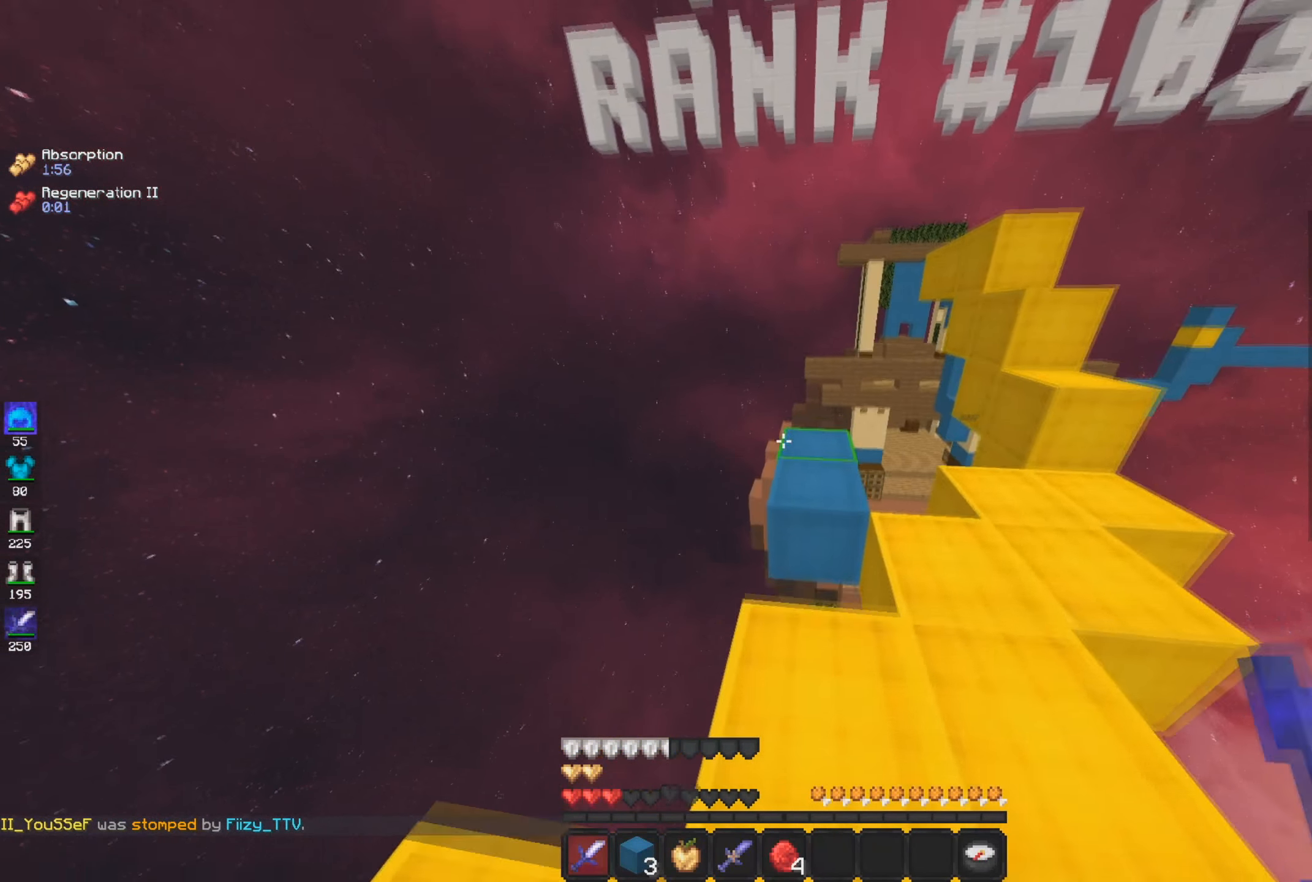
{"keys": ["w"], "mouse": [], "events": [[17, "space", "down"], [284, "space", "up"], [317, "d", "down"], [434, "d", "up"]]}
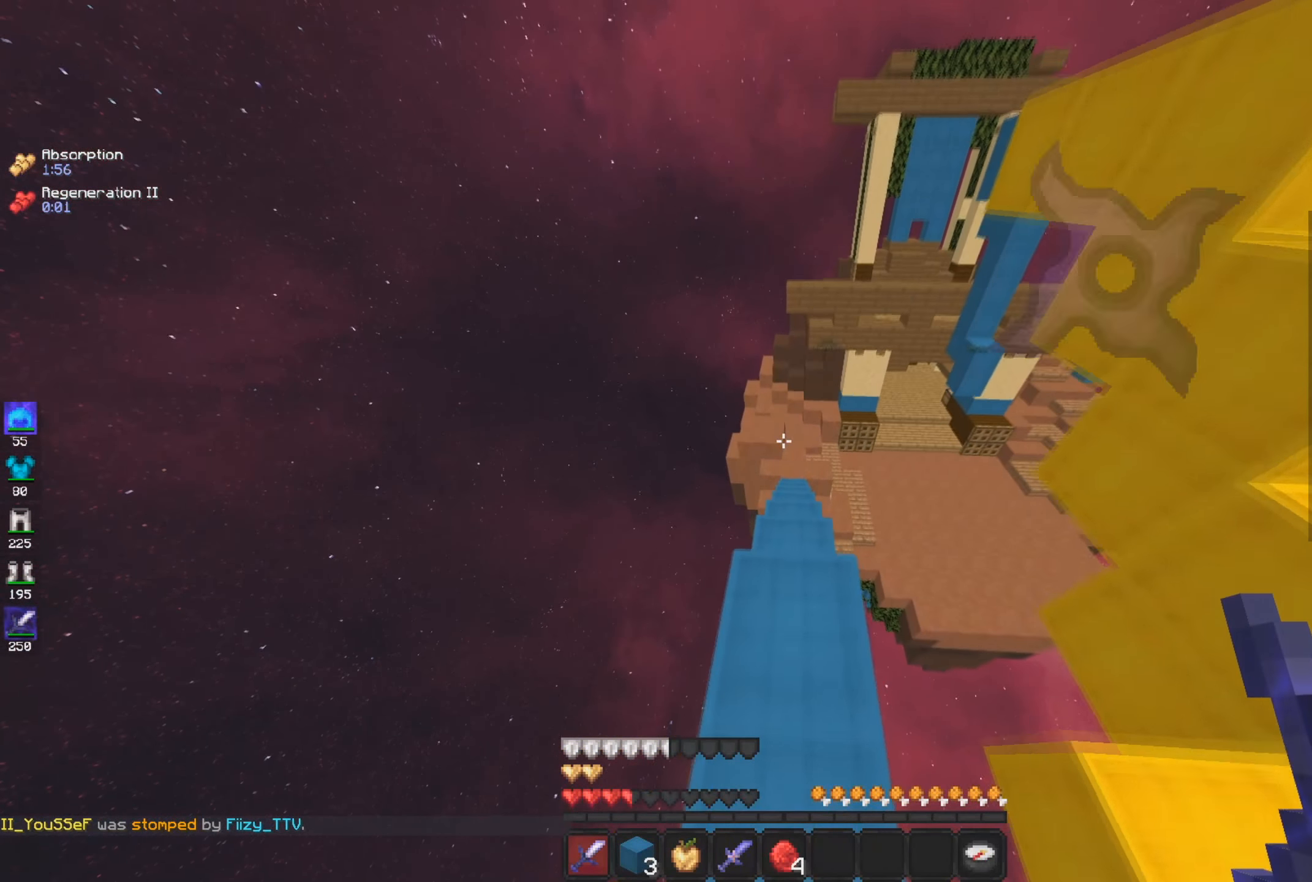
{"keys": ["w"], "mouse": [], "events": [[100, "mouse_left", "down"], [333, "mouse_left", "up"]]}
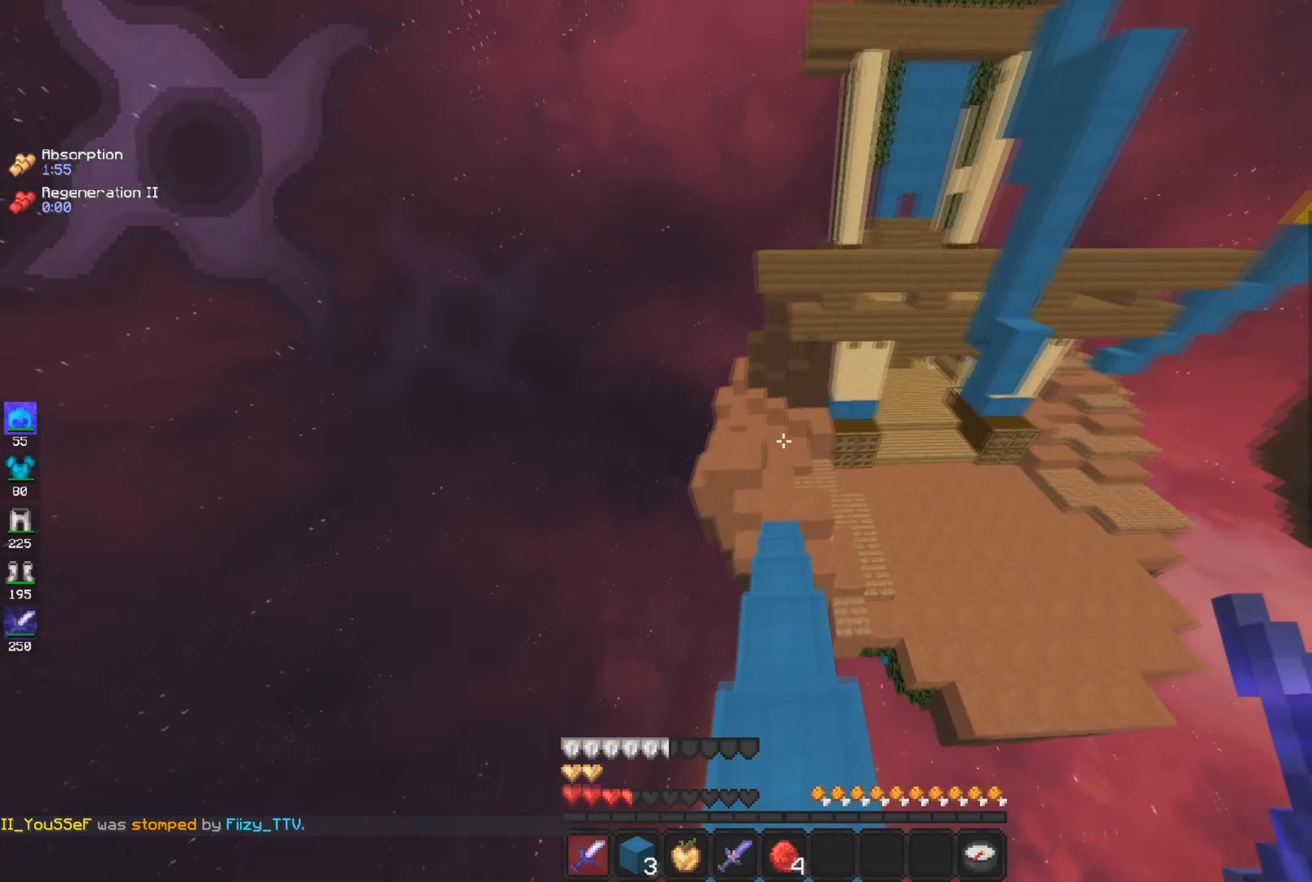
{"keys": ["w"], "mouse": [], "events": []}
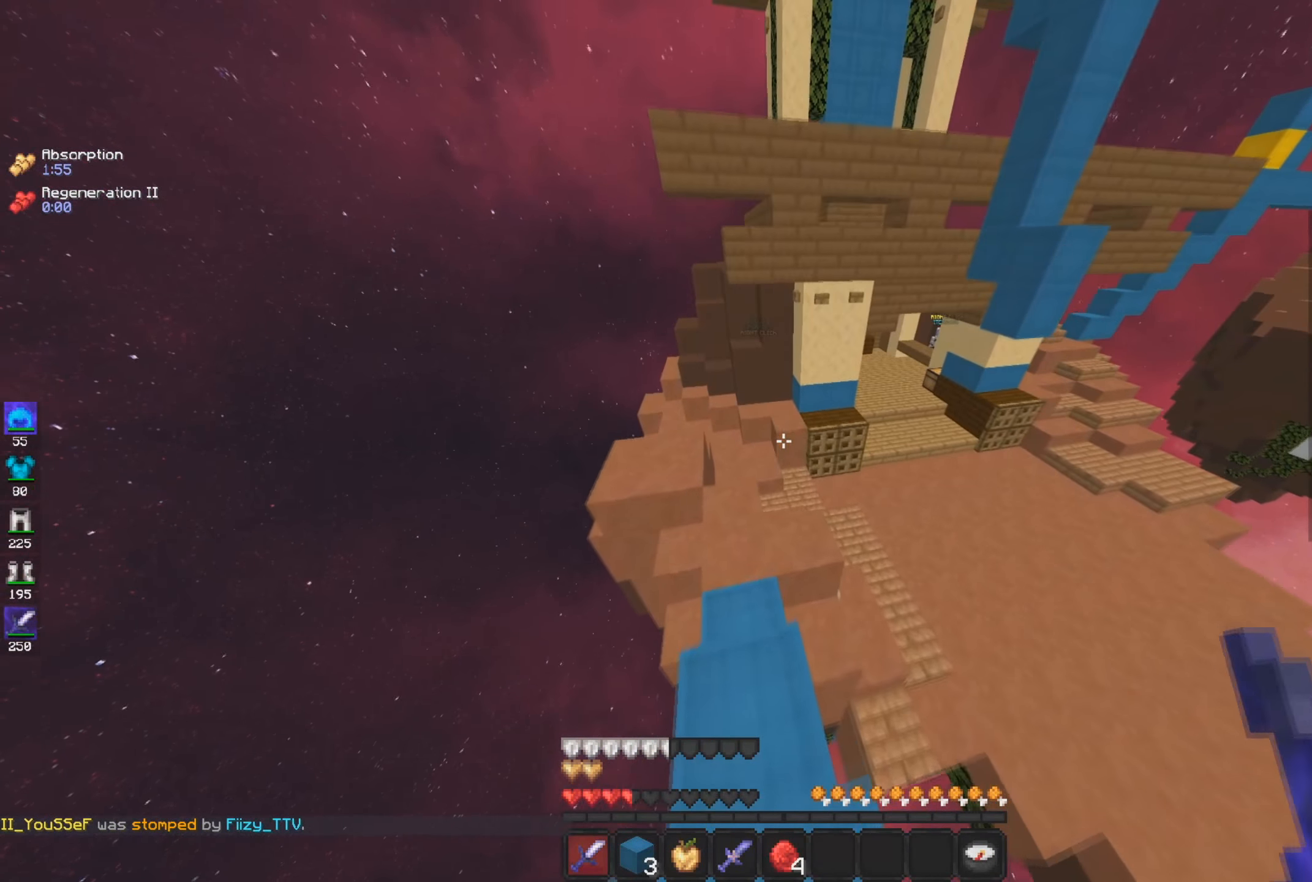
{"keys": ["w"], "mouse": [], "events": [[117, "a", "down"], [283, "a", "up"]]}
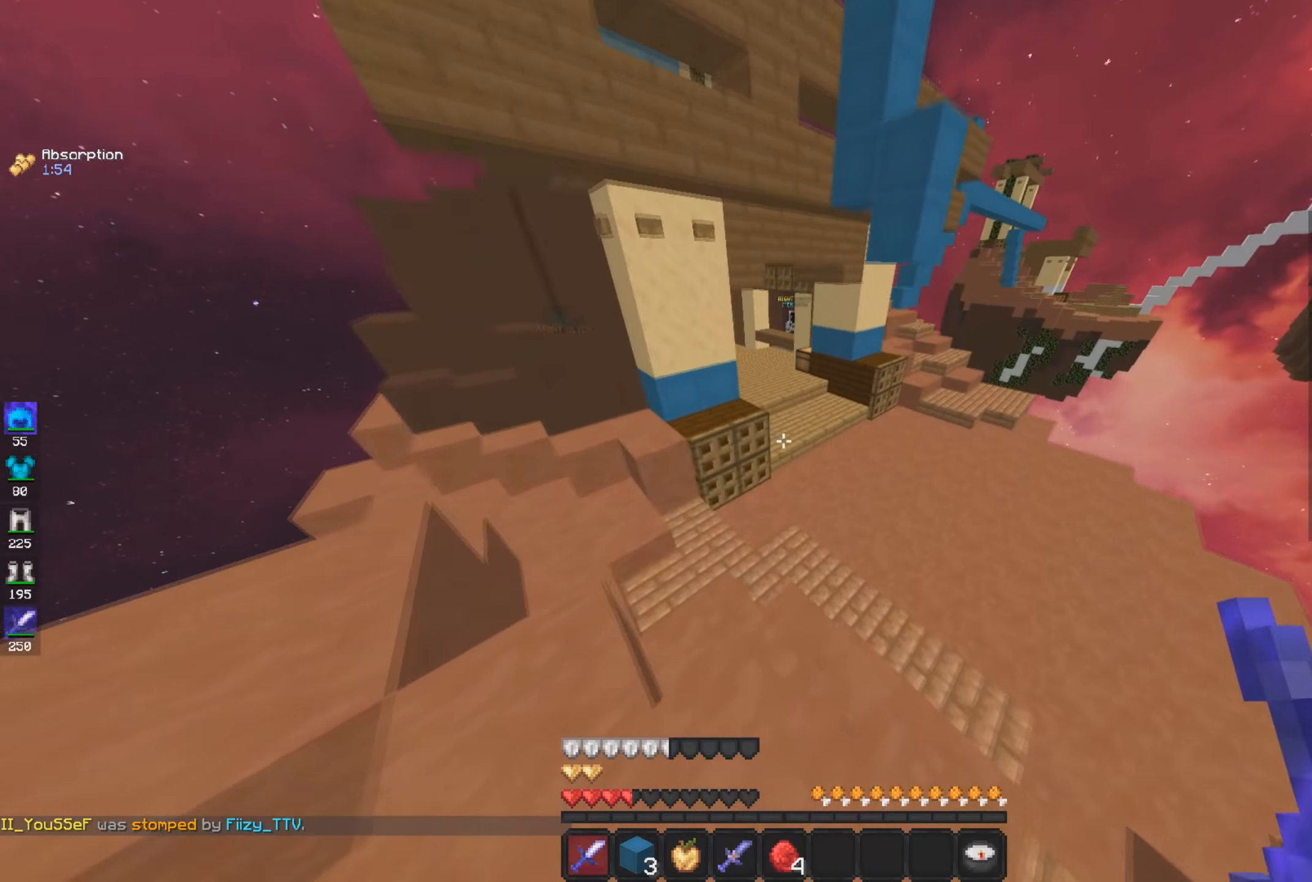
{"keys": ["w"], "mouse": [], "events": [[217, "d", "down"], [367, "d", "up"]]}
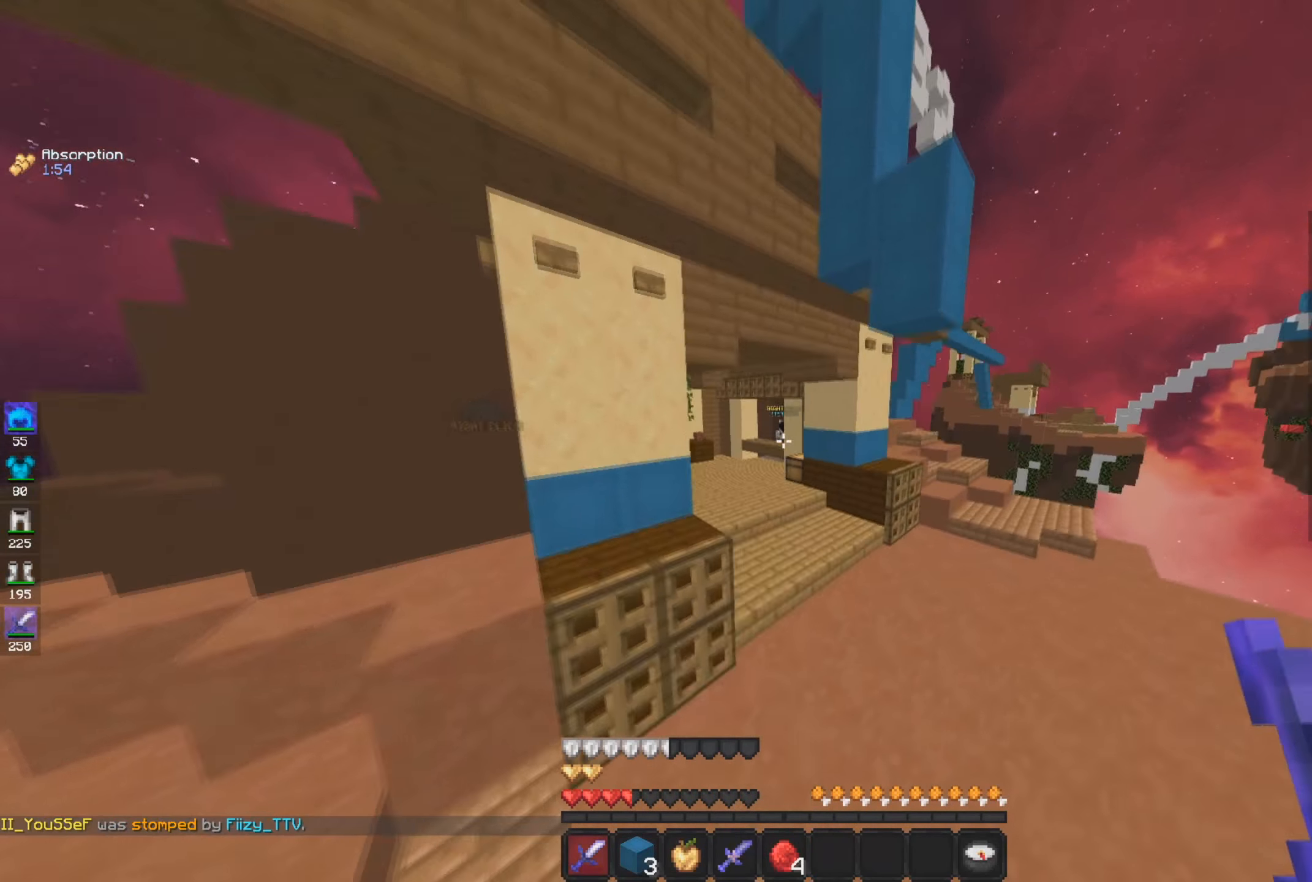
{"keys": ["space", "w"], "mouse": [], "events": [[400, "space", "down"]]}
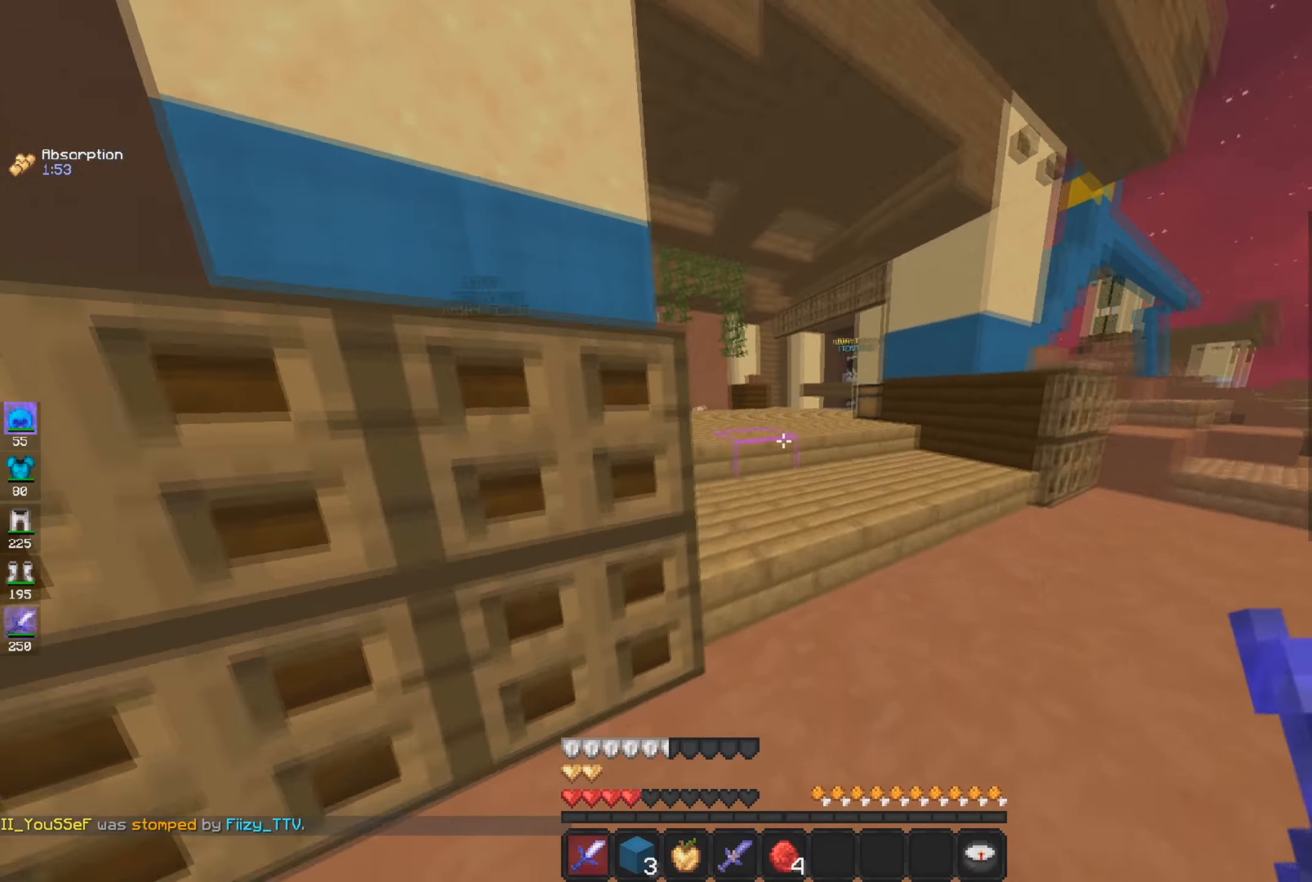
{"keys": ["a", "w"], "mouse": ["left"], "events": [[150, "d", "down"], [216, "mouse_left", "down"], [266, "space", "up"], [317, "a", "down"], [333, "d", "up"]]}
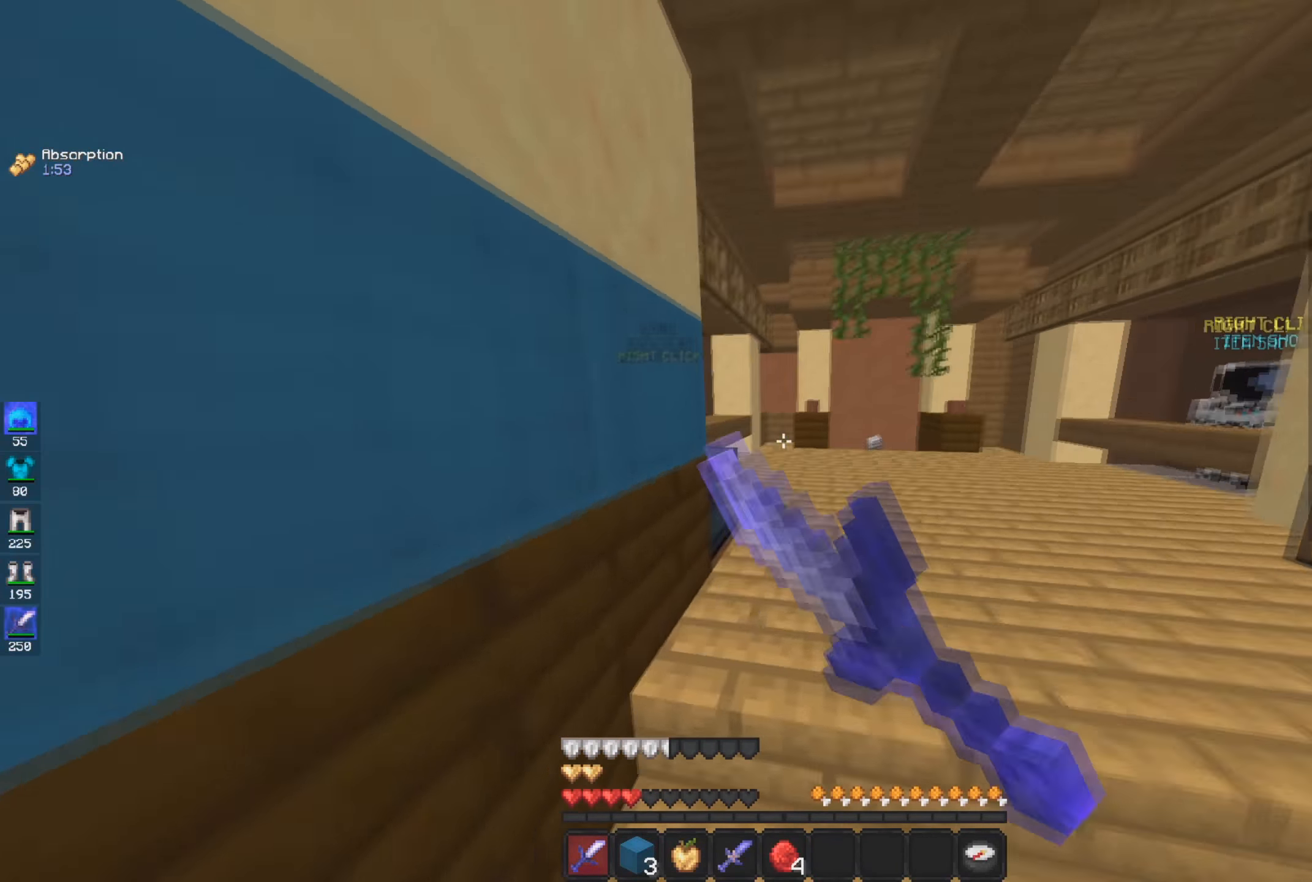
{"keys": ["d", "w"], "mouse": [], "events": [[17, "a", "up"], [17, "space", "down"], [83, "mouse_left", "up"], [284, "space", "up"], [451, "d", "down"]]}